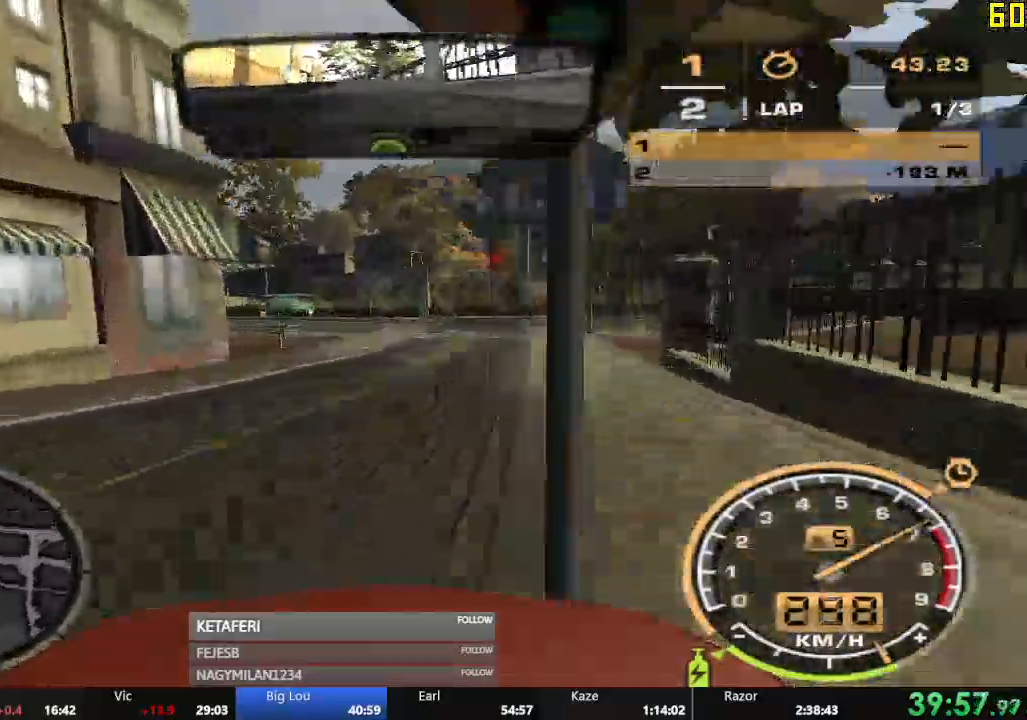
Gameplay with a controller (Xbox layout); each line is a JSON object with the inputs held at the frame after it. "events" lists button and stick changes between this image and that frame as [ms after this image, input, new state], when the widget could be followed in between. Not read: L3 right_stick.
{"buttons": ["R2"], "left_stick": "left", "events": []}
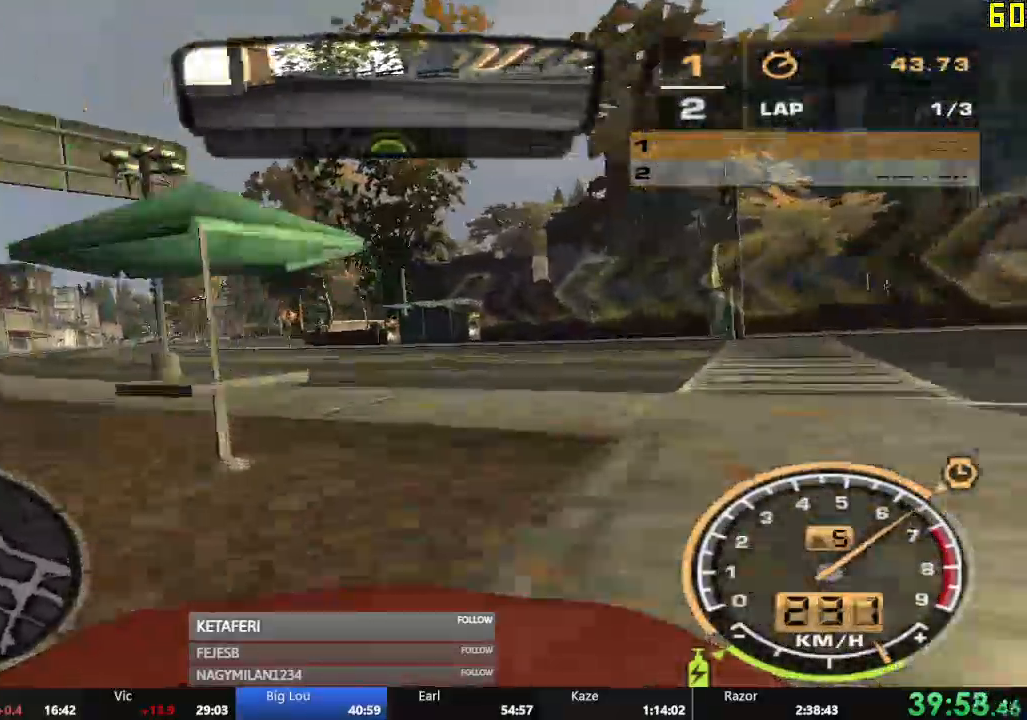
{"buttons": ["R2"], "left_stick": "left", "events": []}
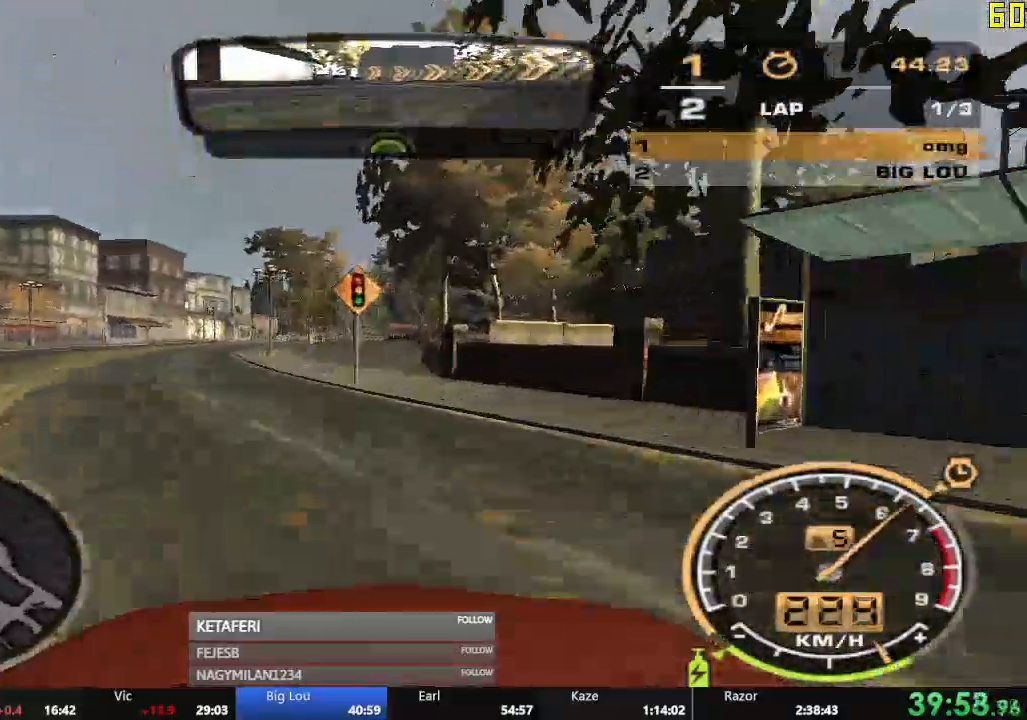
{"buttons": ["R2"], "left_stick": "right", "events": [[84, "X", "down"], [134, "X", "up"], [200, "X", "down"], [250, "X", "up"], [250, "left_stick", "center"], [434, "left_stick", "right"]]}
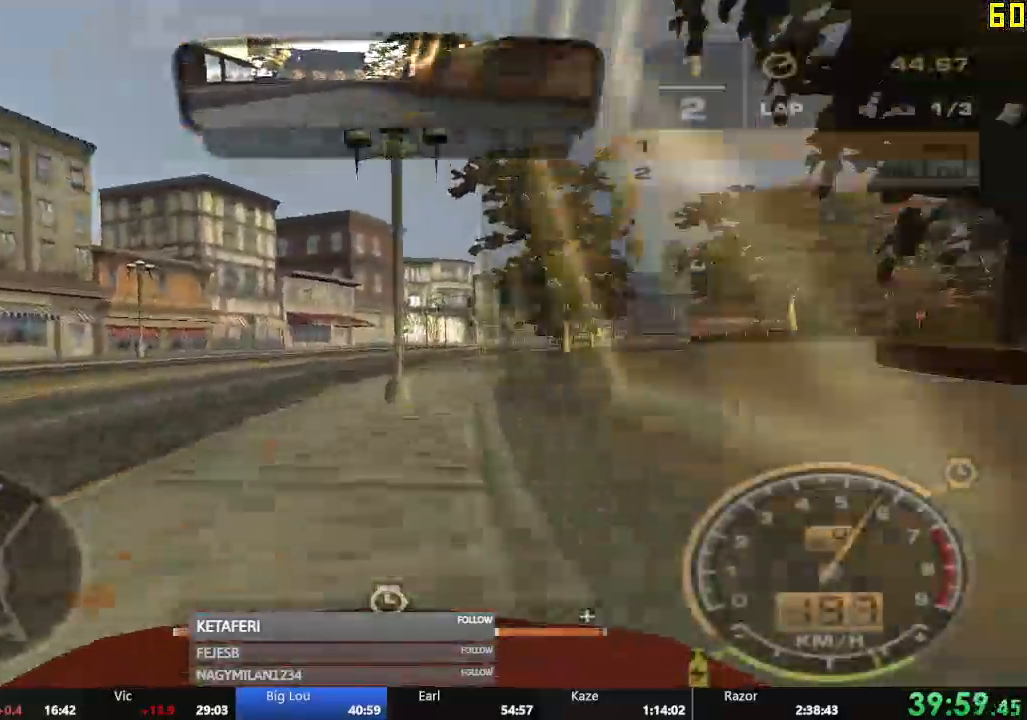
{"buttons": ["R2"], "left_stick": "center", "events": [[417, "left_stick", "center"]]}
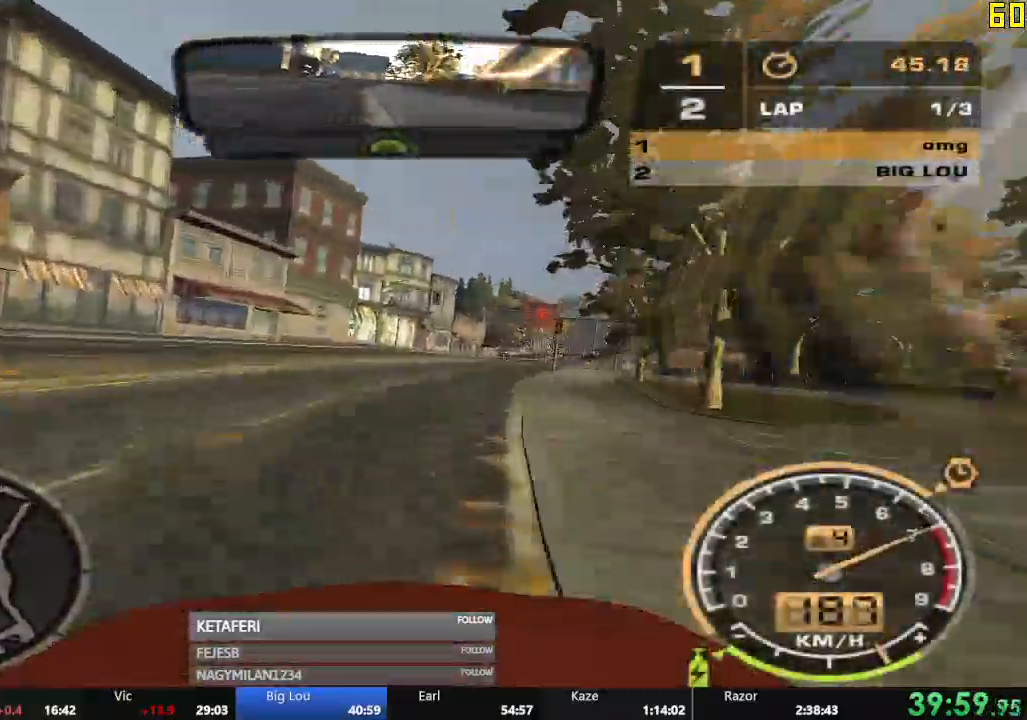
{"buttons": ["A", "R2"], "left_stick": "left", "events": [[34, "left_stick", "right"], [167, "left_stick", "center"], [317, "A", "down"], [467, "left_stick", "left"]]}
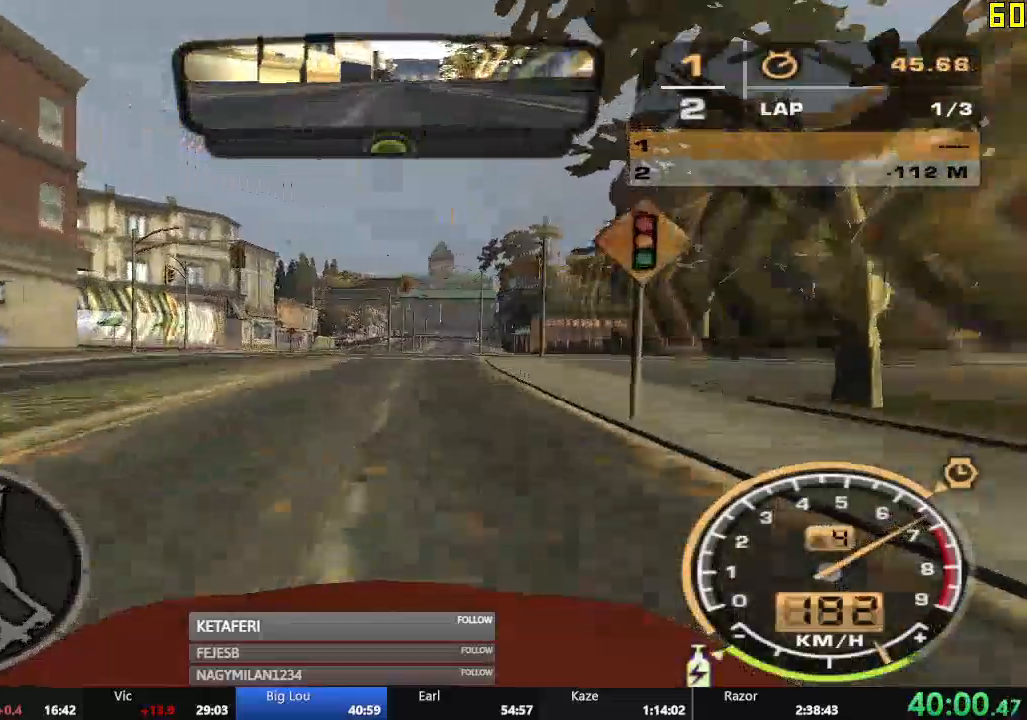
{"buttons": ["A", "R2"], "left_stick": "center", "events": [[50, "left_stick", "center"]]}
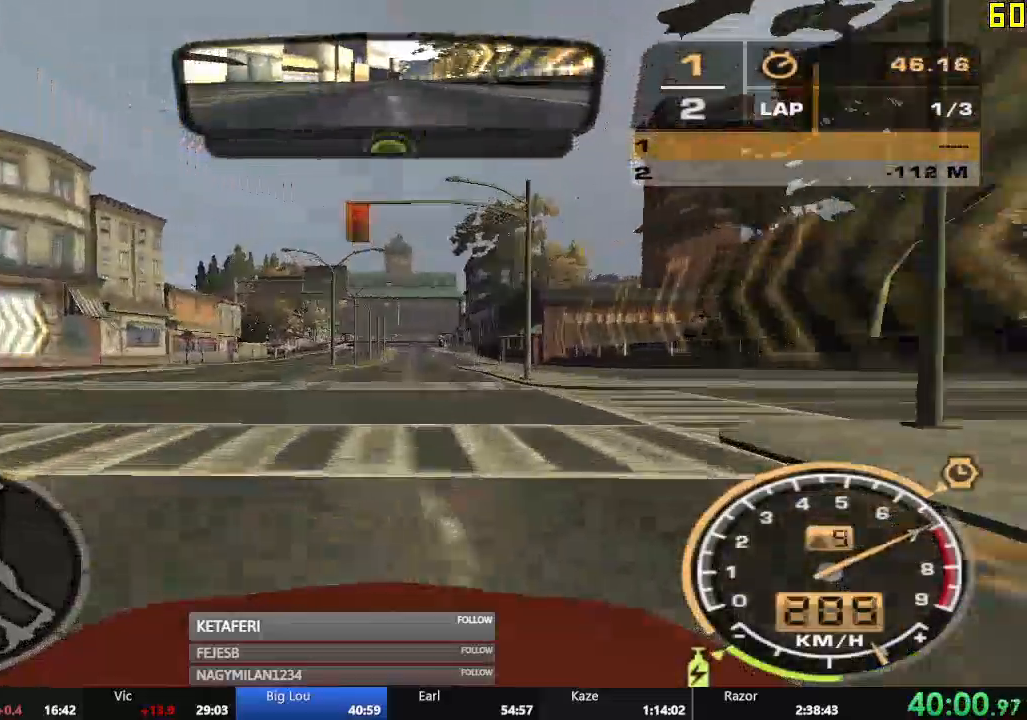
{"buttons": ["A", "R2"], "left_stick": "center", "events": [[317, "left_stick", "right"], [434, "left_stick", "center"]]}
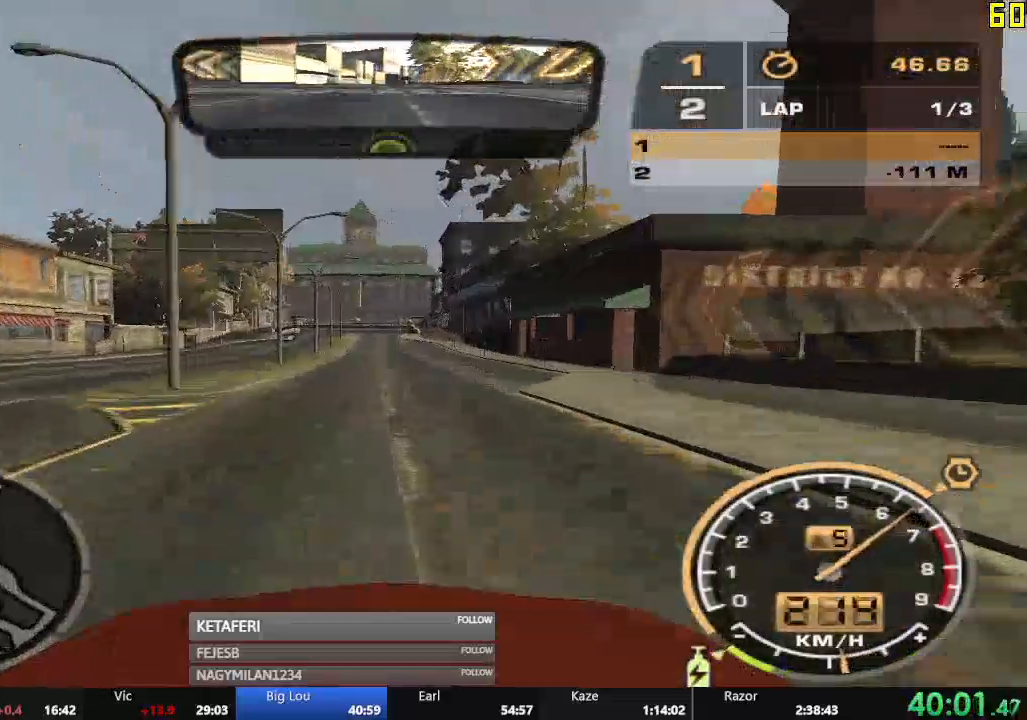
{"buttons": ["R2"], "left_stick": "center", "events": [[250, "A", "up"]]}
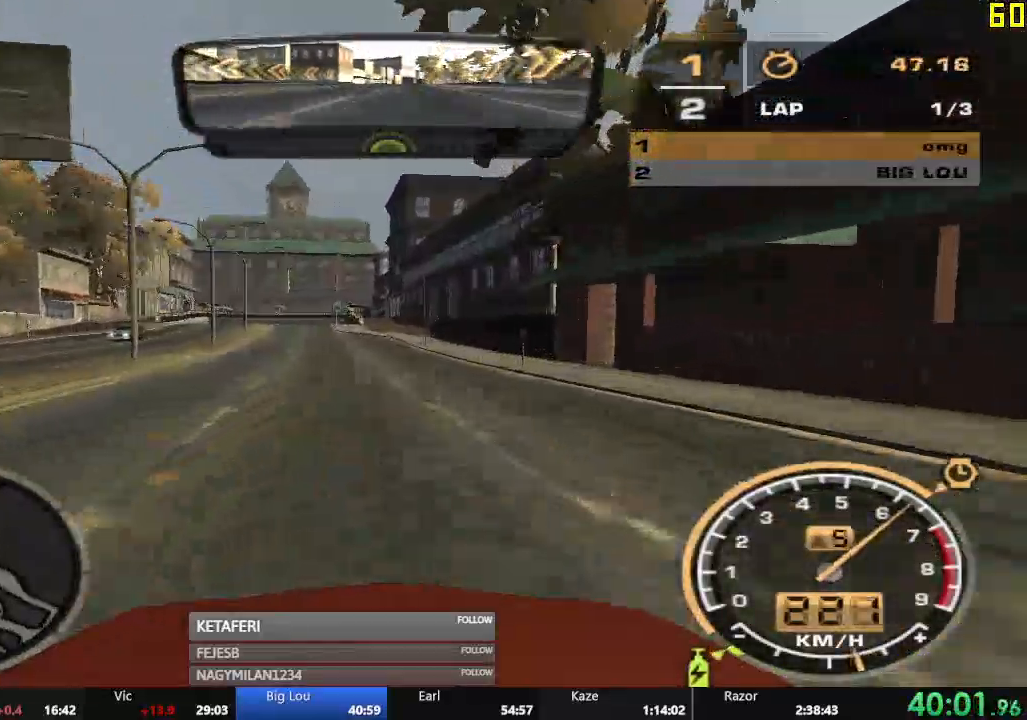
{"buttons": ["R2"], "left_stick": "center", "events": [[267, "left_stick", "left"], [351, "left_stick", "center"]]}
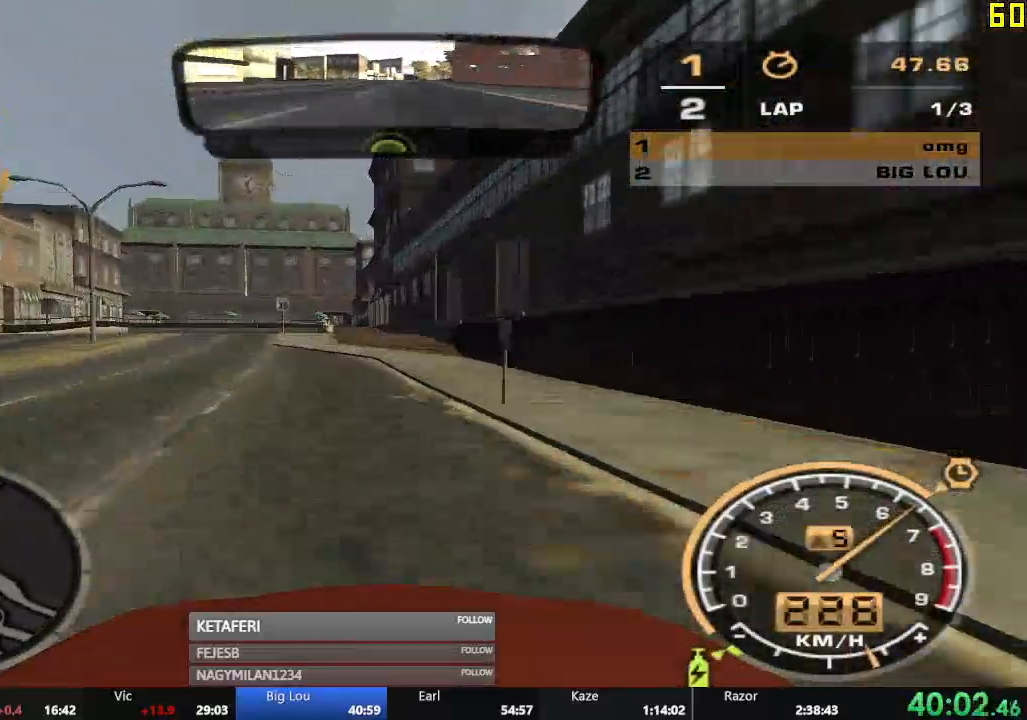
{"buttons": ["R2"], "left_stick": "center", "events": [[133, "left_stick", "left"], [283, "left_stick", "center"]]}
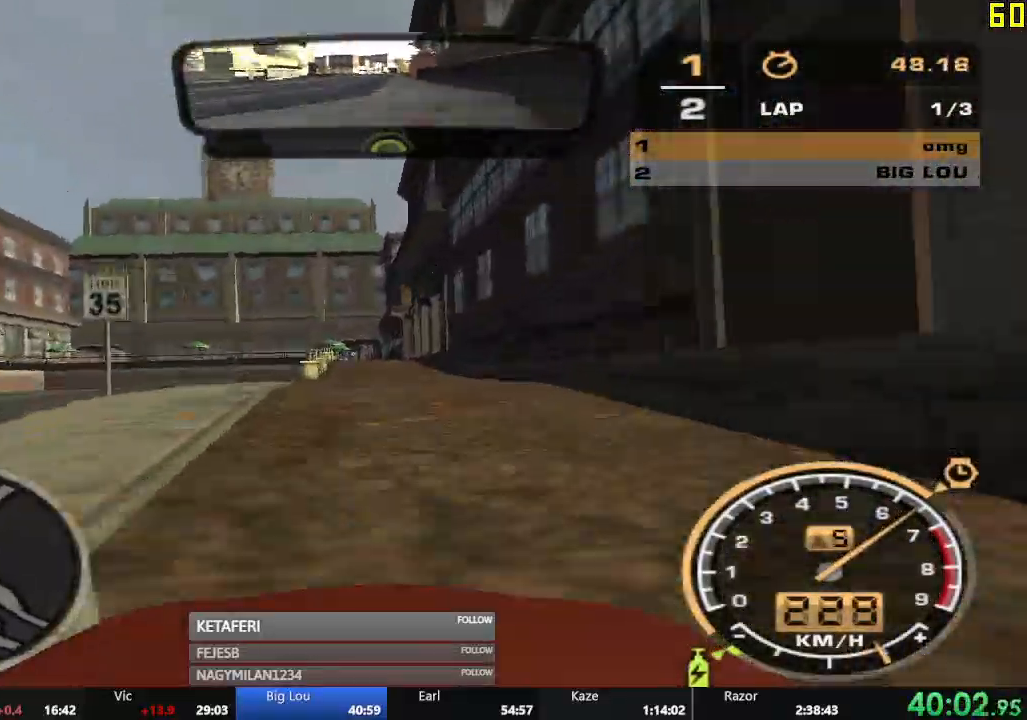
{"buttons": ["R2"], "left_stick": "left", "events": [[484, "left_stick", "left"]]}
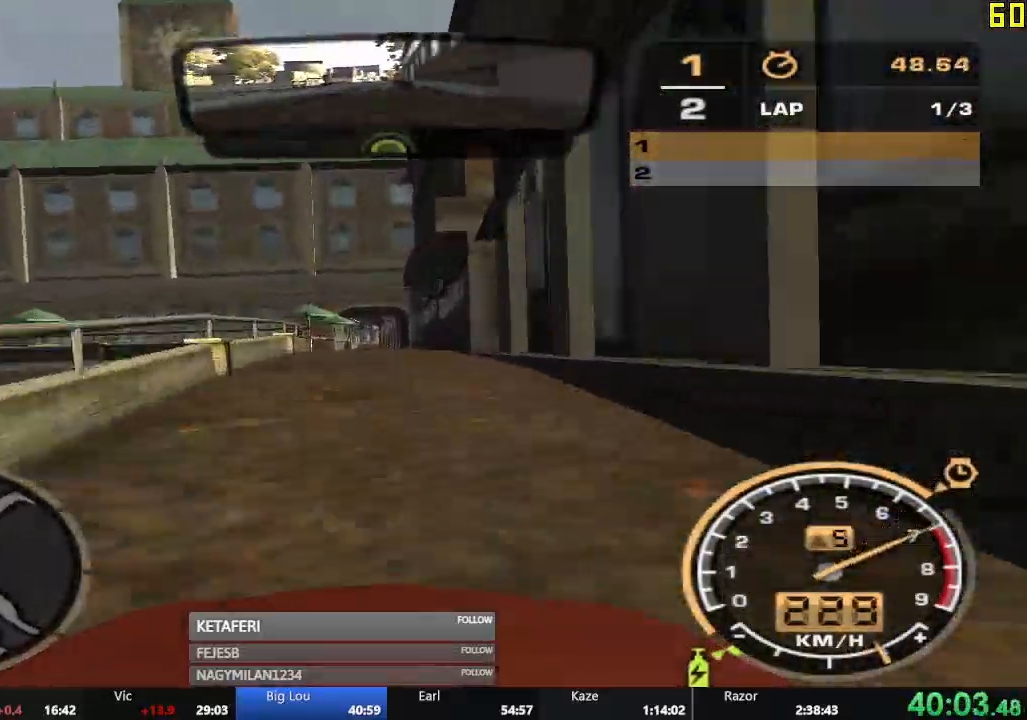
{"buttons": ["R2"], "left_stick": "center", "events": [[50, "left_stick", "center"], [250, "left_stick", "right"], [367, "left_stick", "center"]]}
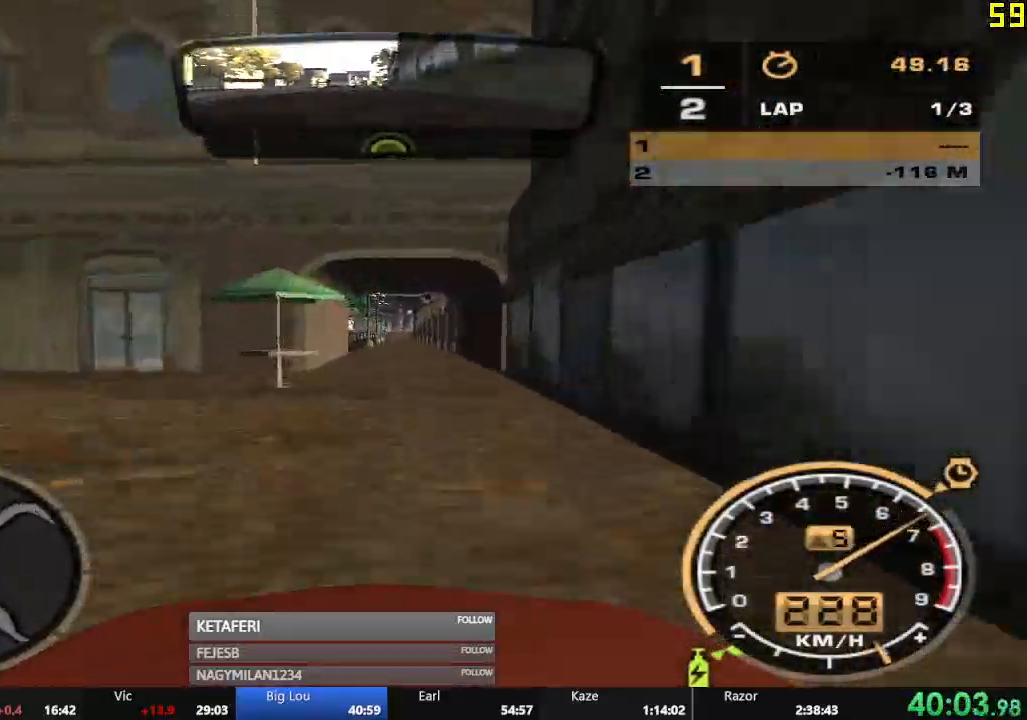
{"buttons": ["R2"], "left_stick": "center", "events": [[217, "left_stick", "right"], [317, "left_stick", "center"]]}
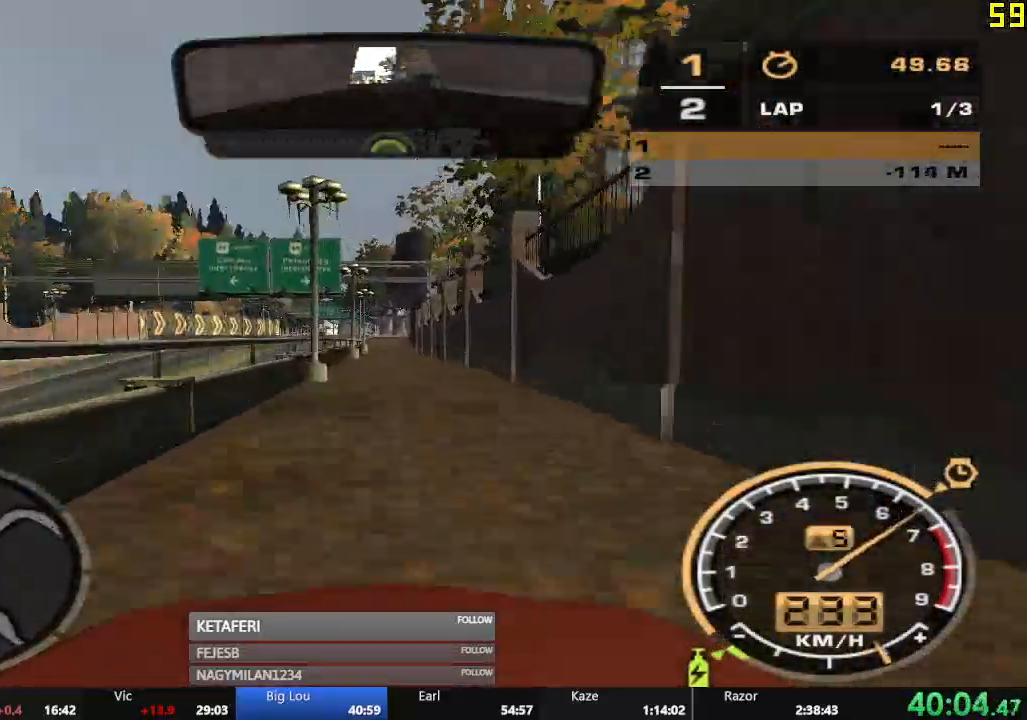
{"buttons": ["R2"], "left_stick": "left", "events": [[367, "left_stick", "left"]]}
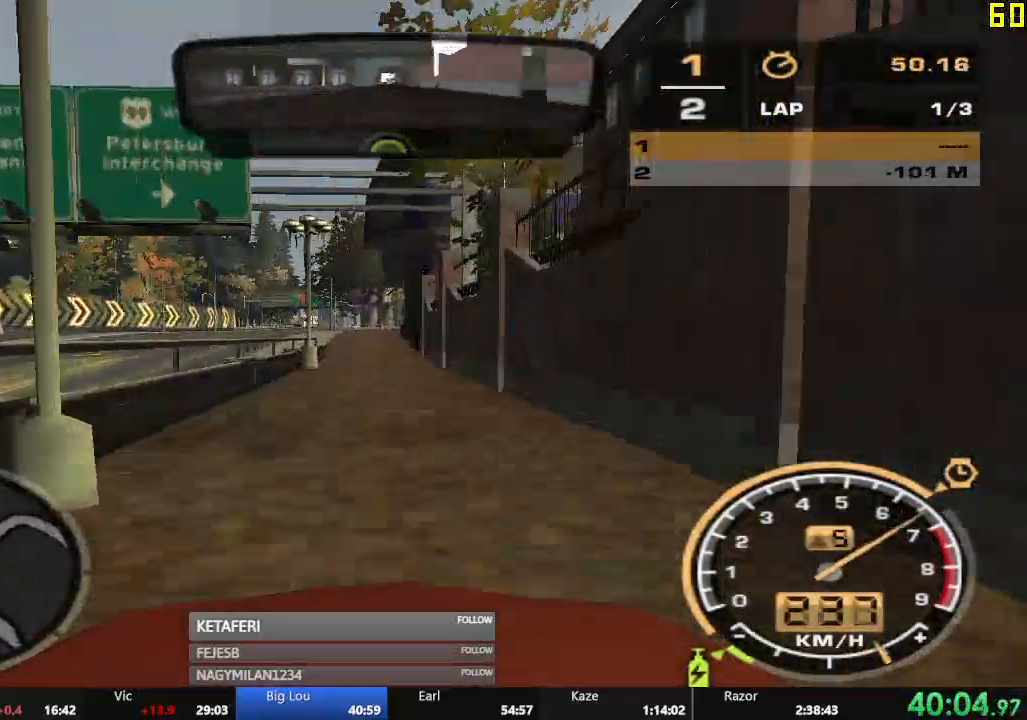
{"buttons": ["R2"], "left_stick": "center", "events": [[284, "left_stick", "center"]]}
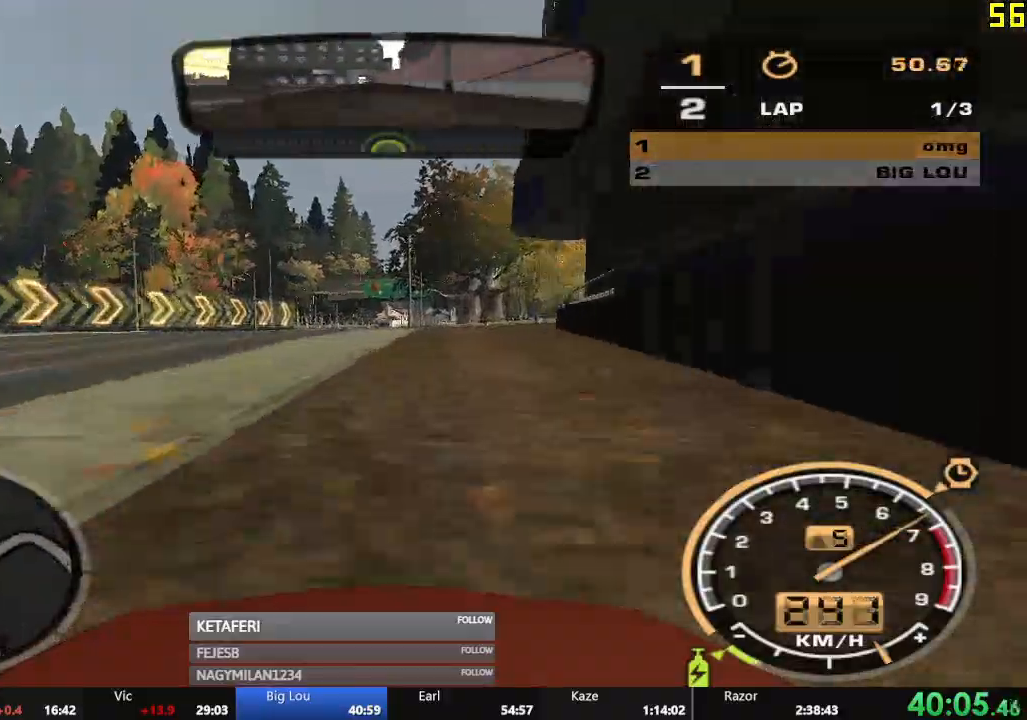
{"buttons": ["R2"], "left_stick": "center", "events": [[83, "left_stick", "right"], [200, "left_stick", "center"], [300, "left_stick", "right"], [383, "left_stick", "center"]]}
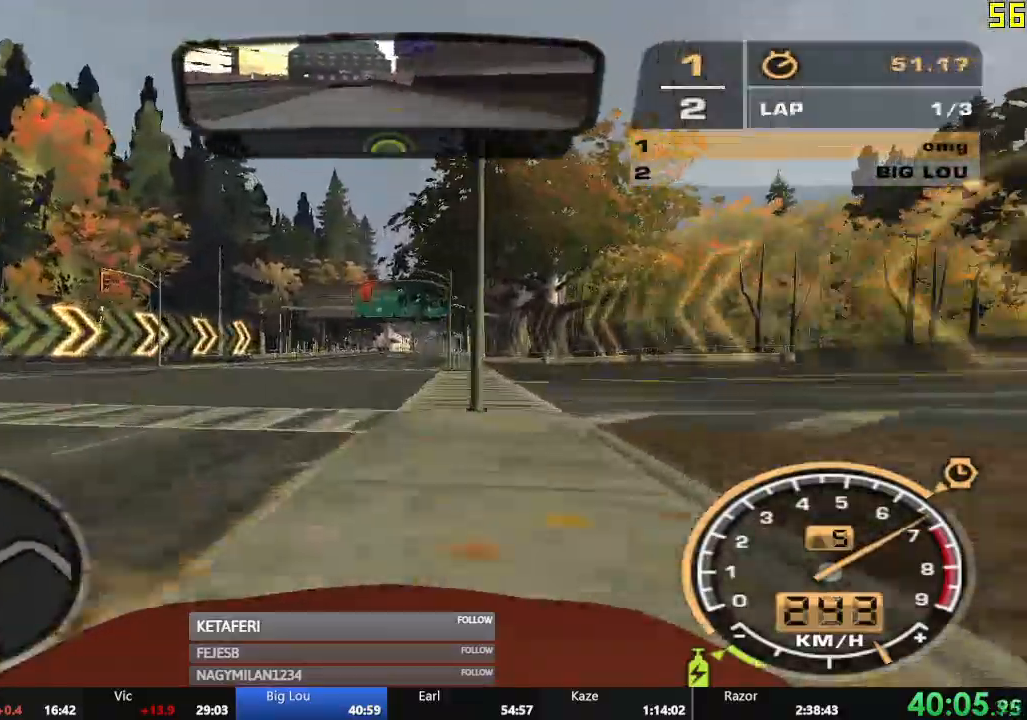
{"buttons": ["R2"], "left_stick": "center", "events": []}
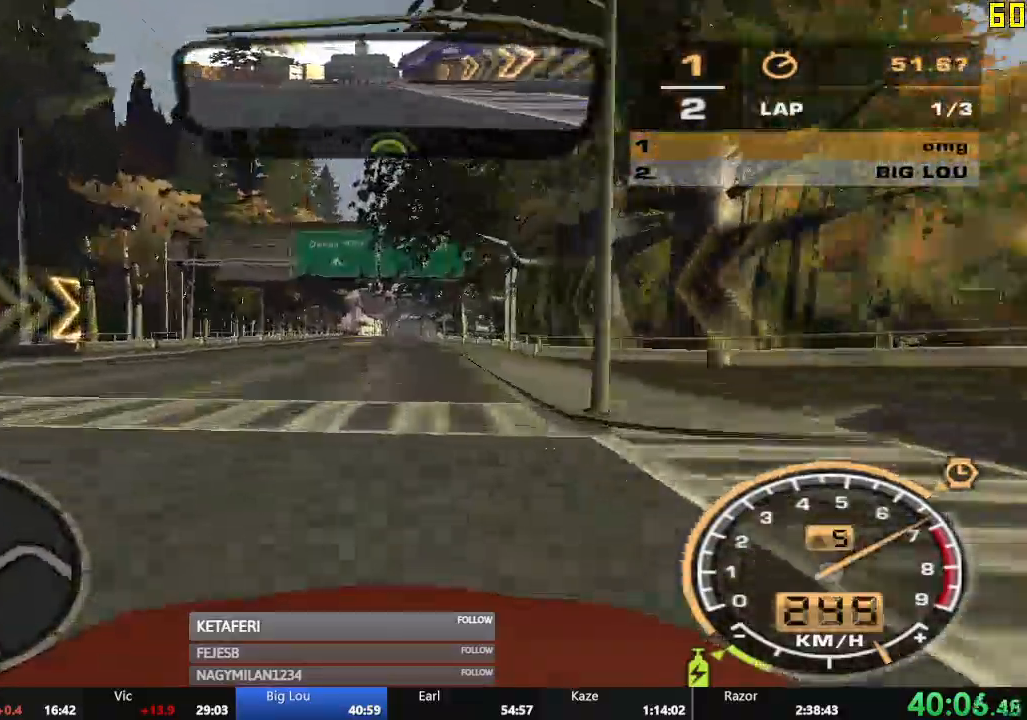
{"buttons": ["R2"], "left_stick": "center", "events": []}
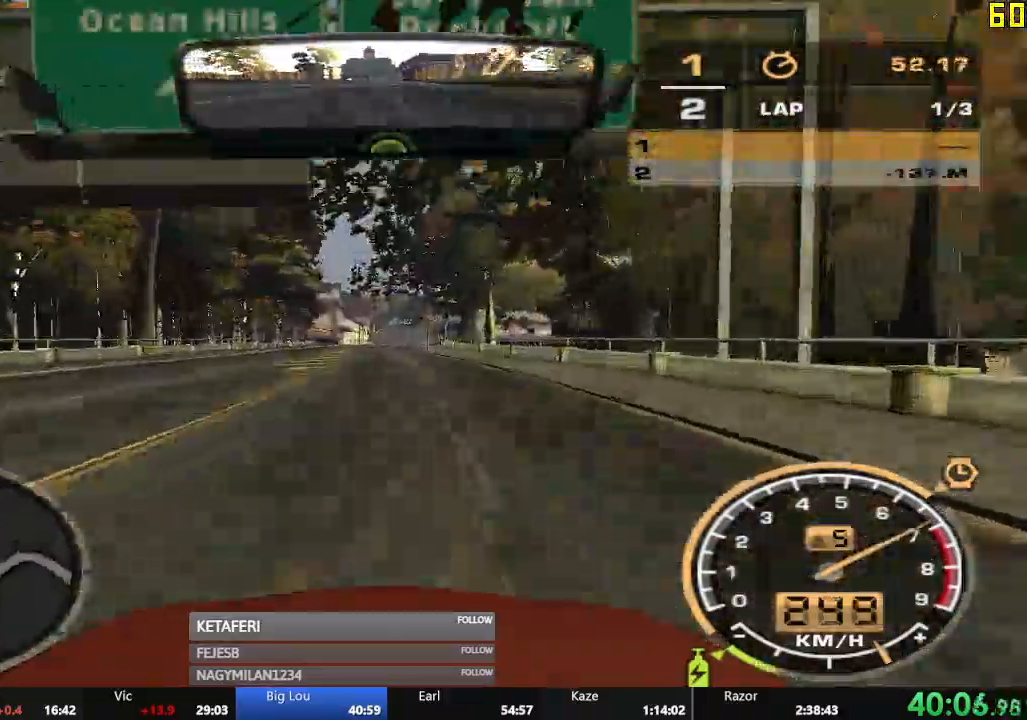
{"buttons": ["R2"], "left_stick": "center", "events": []}